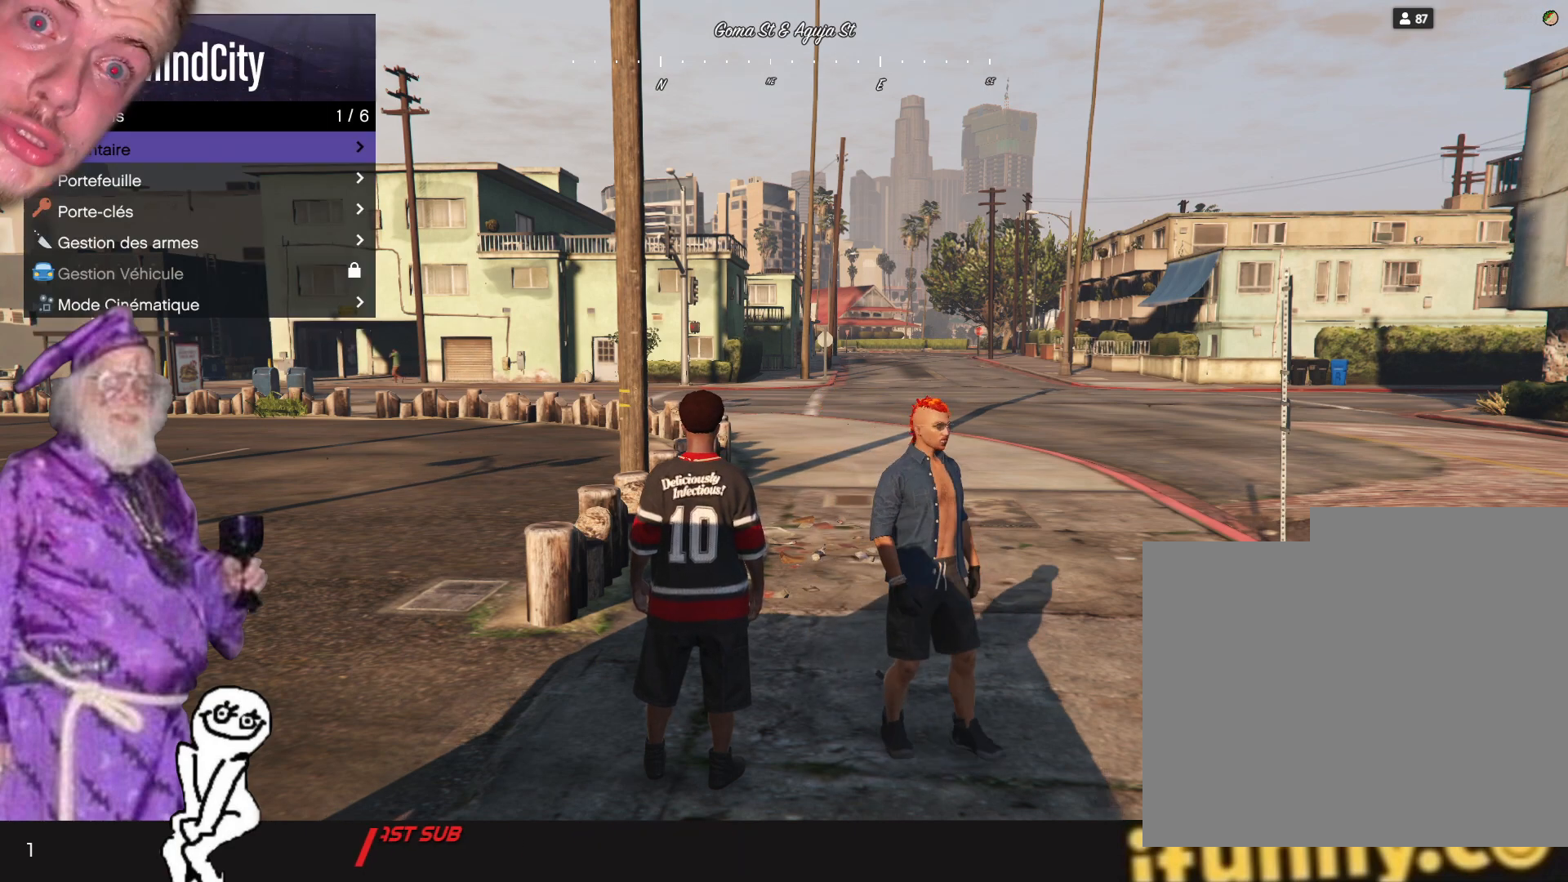
Gameplay with keyboard and mouse; each line is a JSON object with the keys held at the frame after it. "events" lists presses ("down") and releases ("up") of "1", "2", "3", "4", "5", "6", "7", "a", "d", "e", "q", "r", "s", "space" and "w" between this image and that frame as [ms after this image, input, new state], when the widget could be followed in between. No other keys are recorded. Mouse buttons are not recorded. Not read: mouse_move.
{"keys": ["d"], "events": [[500, "d", "down"]]}
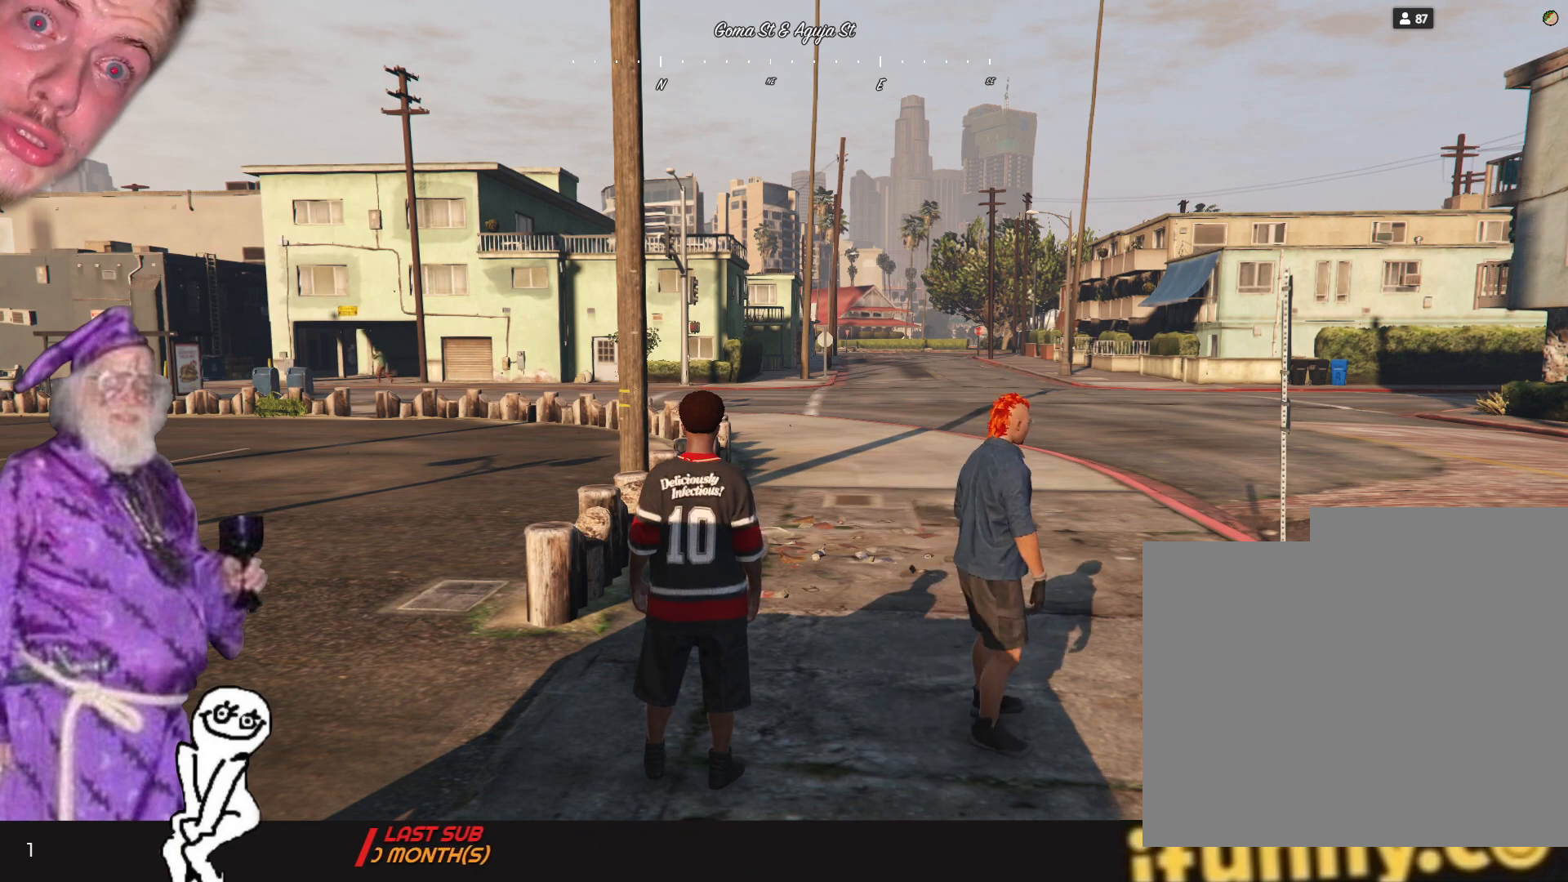
{"keys": [], "events": [[166, "d", "up"]]}
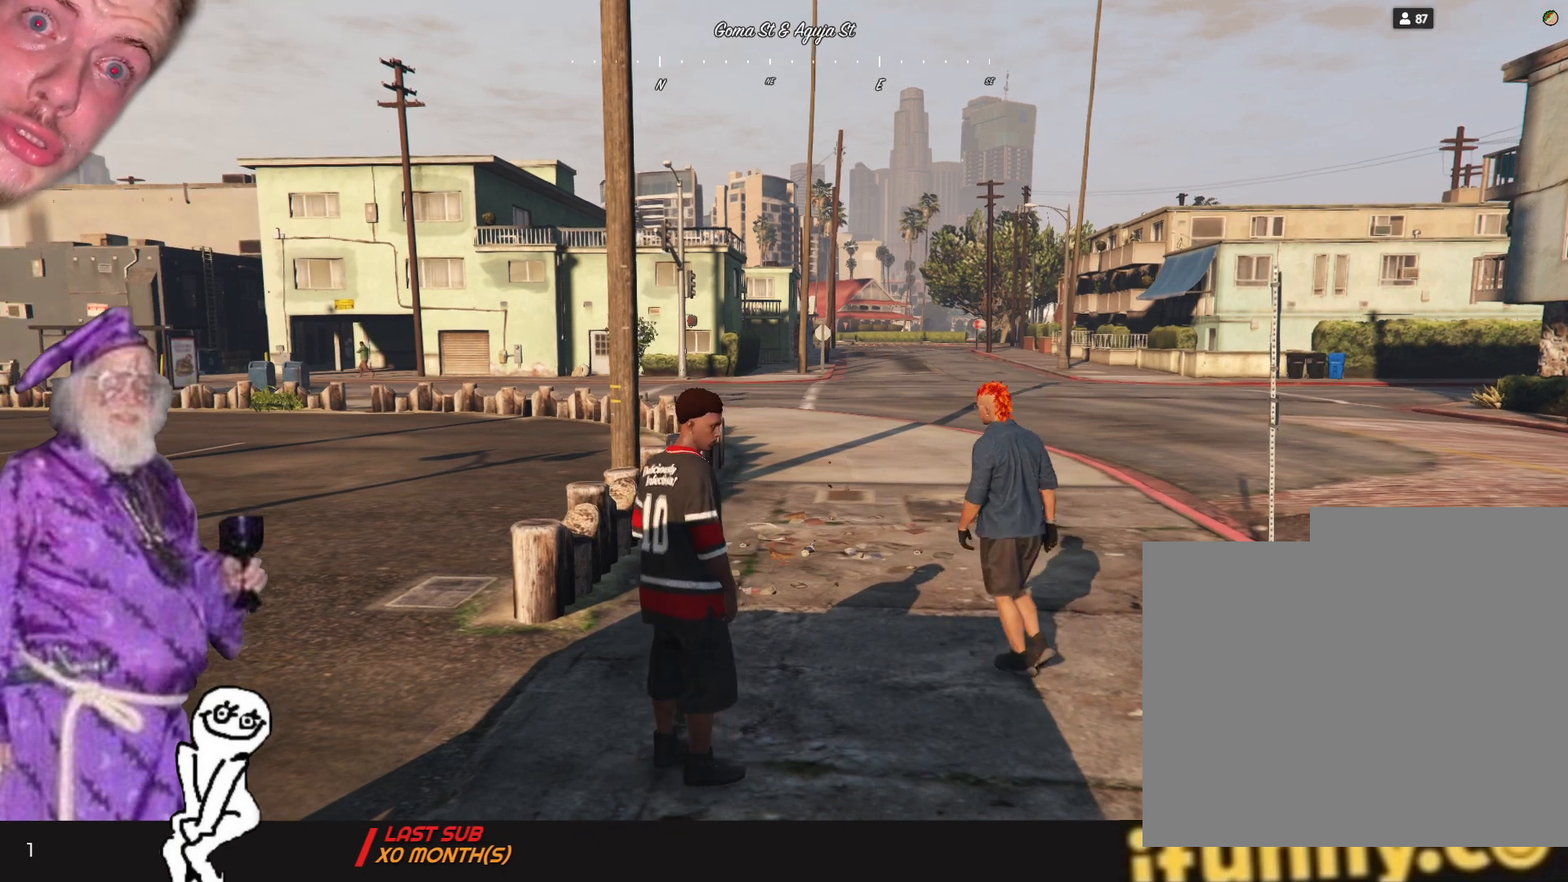
{"keys": [], "events": []}
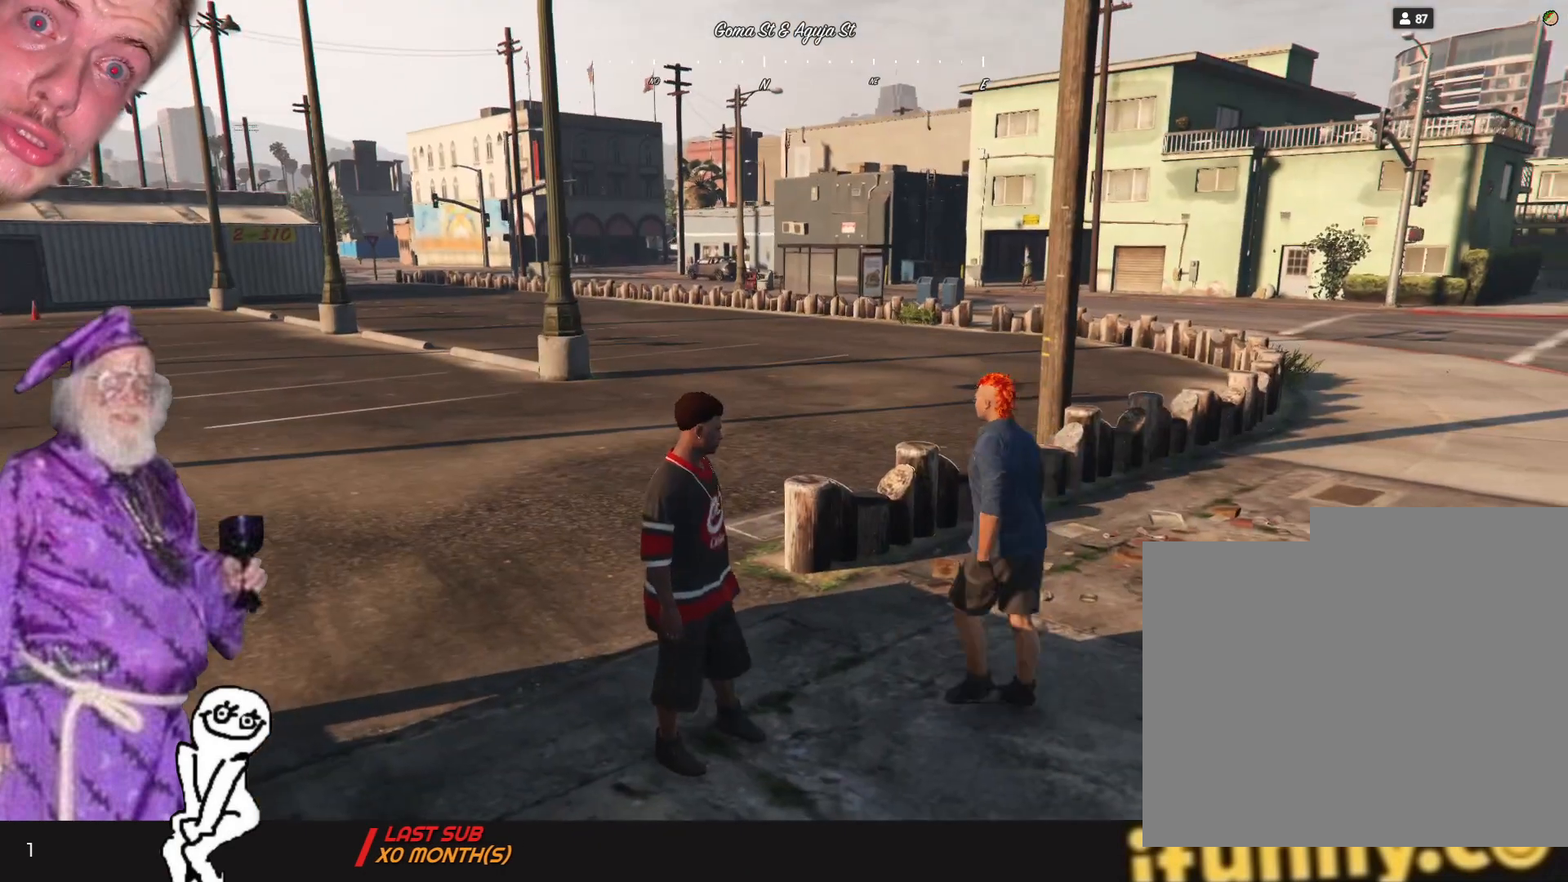
{"keys": [], "events": []}
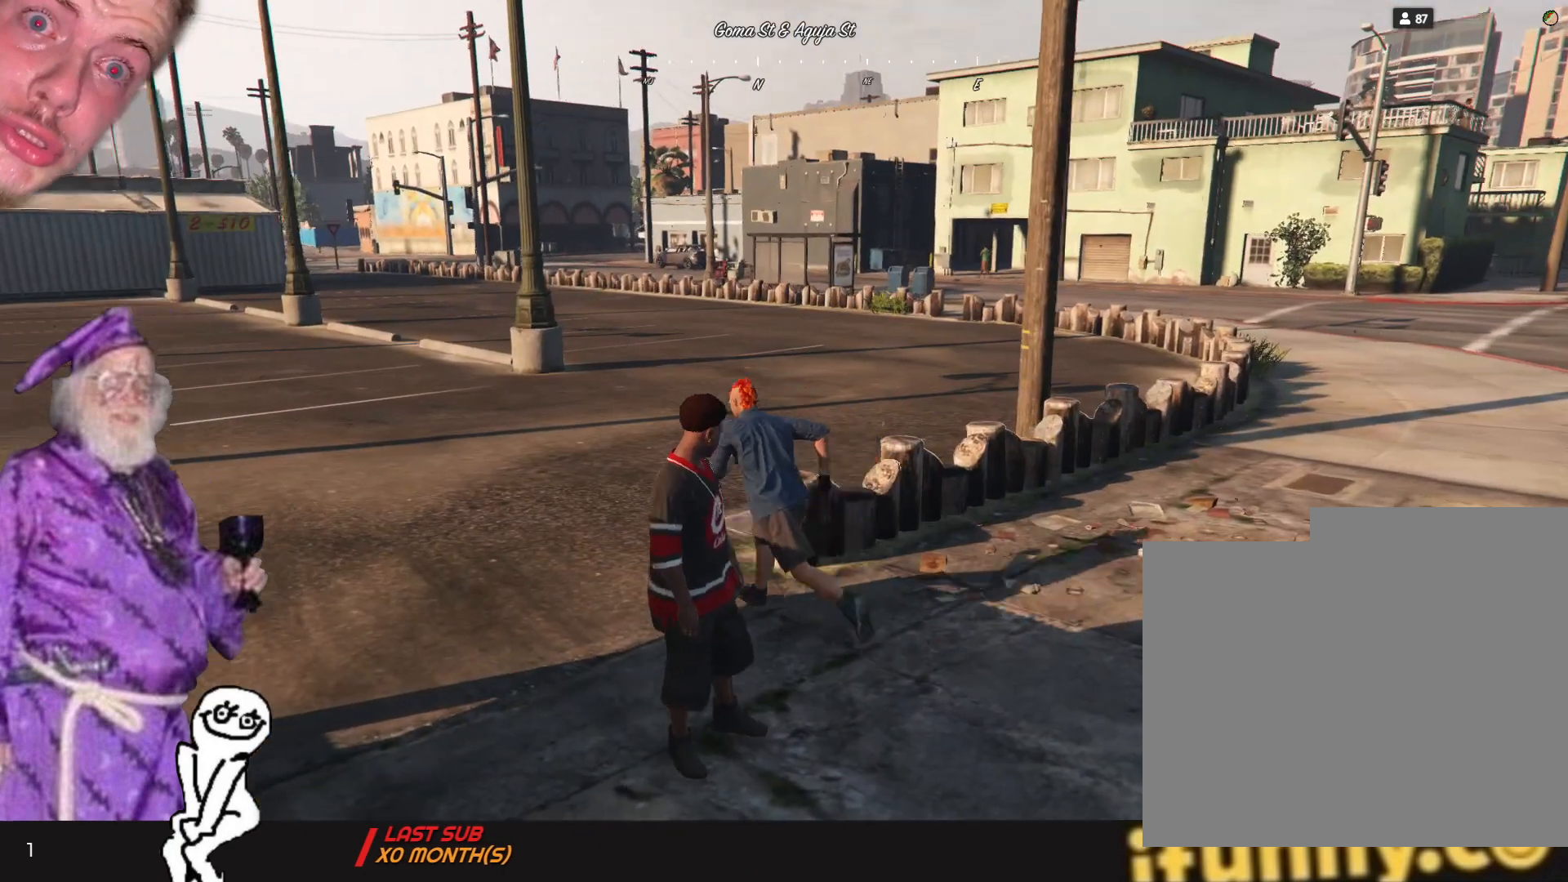
{"keys": ["q"], "events": [[366, "q", "down"]]}
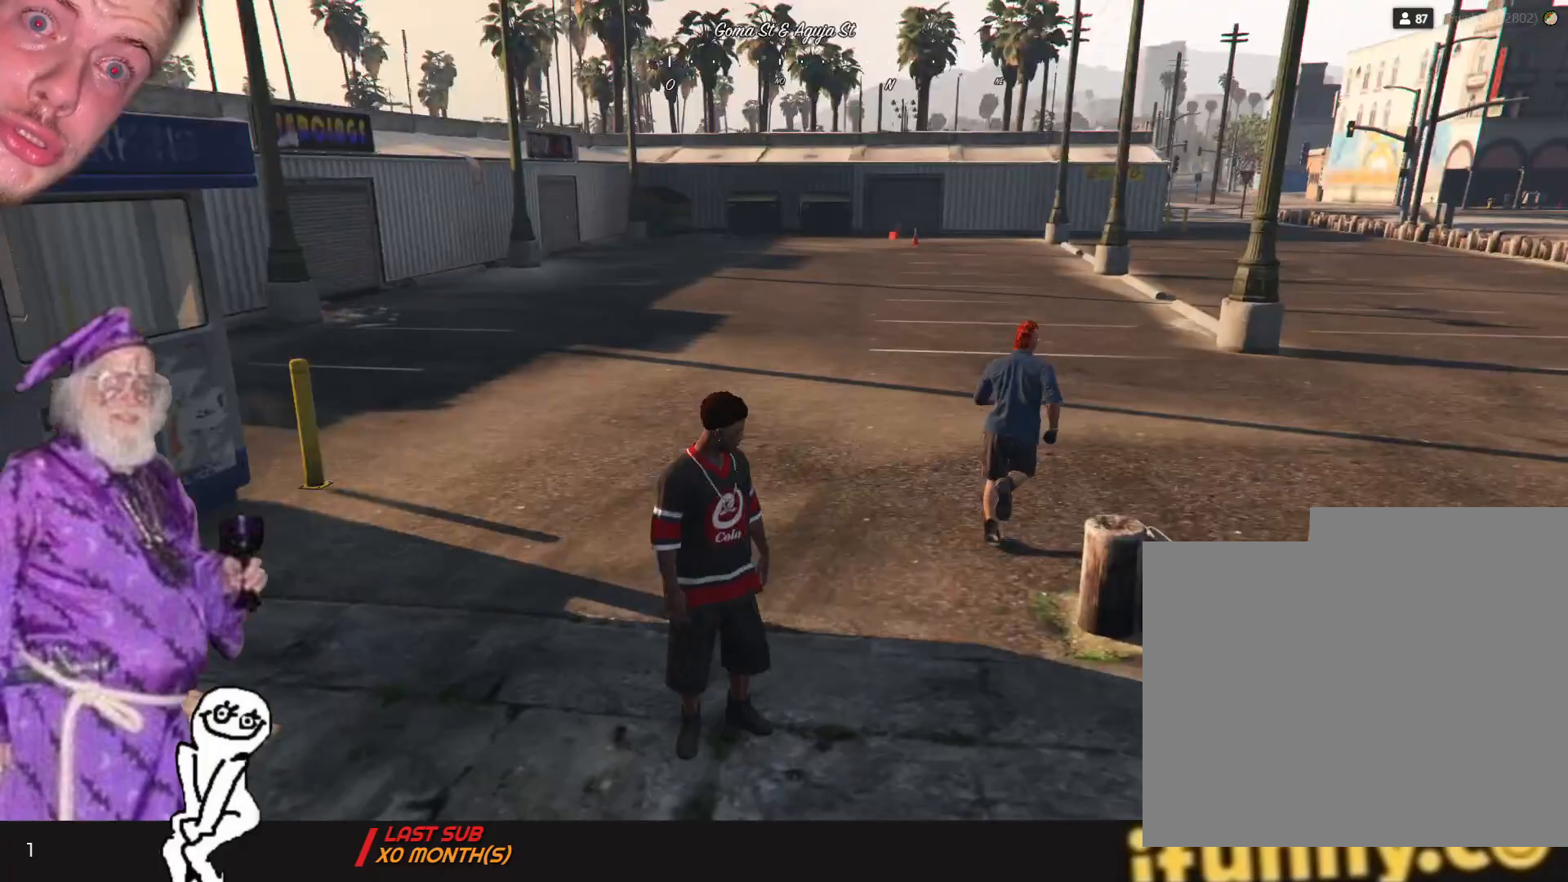
{"keys": [], "events": [[300, "q", "up"]]}
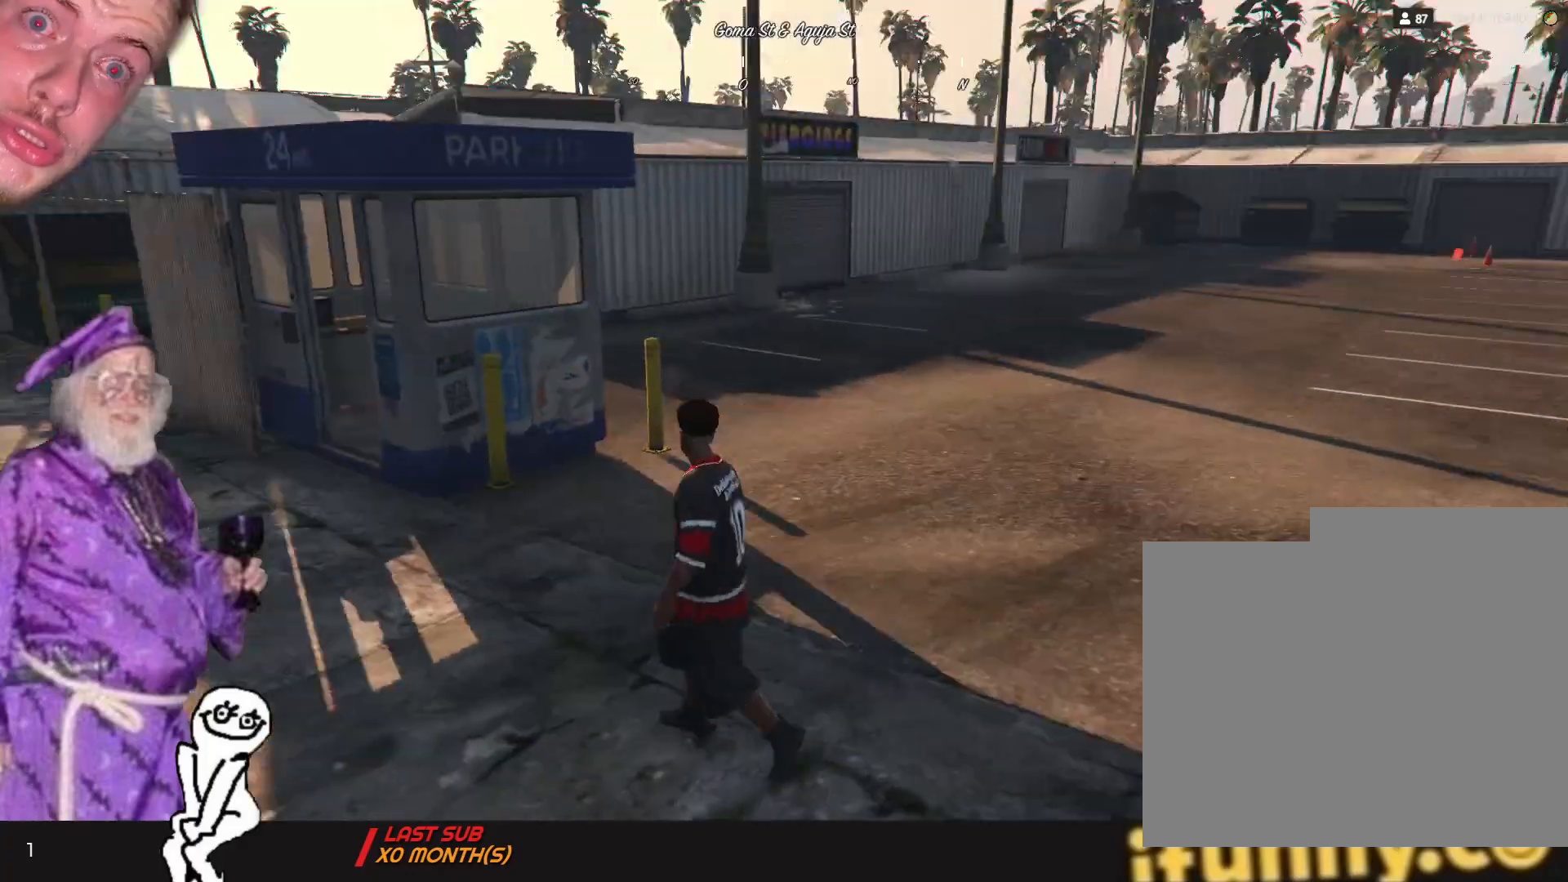
{"keys": ["q"], "events": [[333, "q", "down"]]}
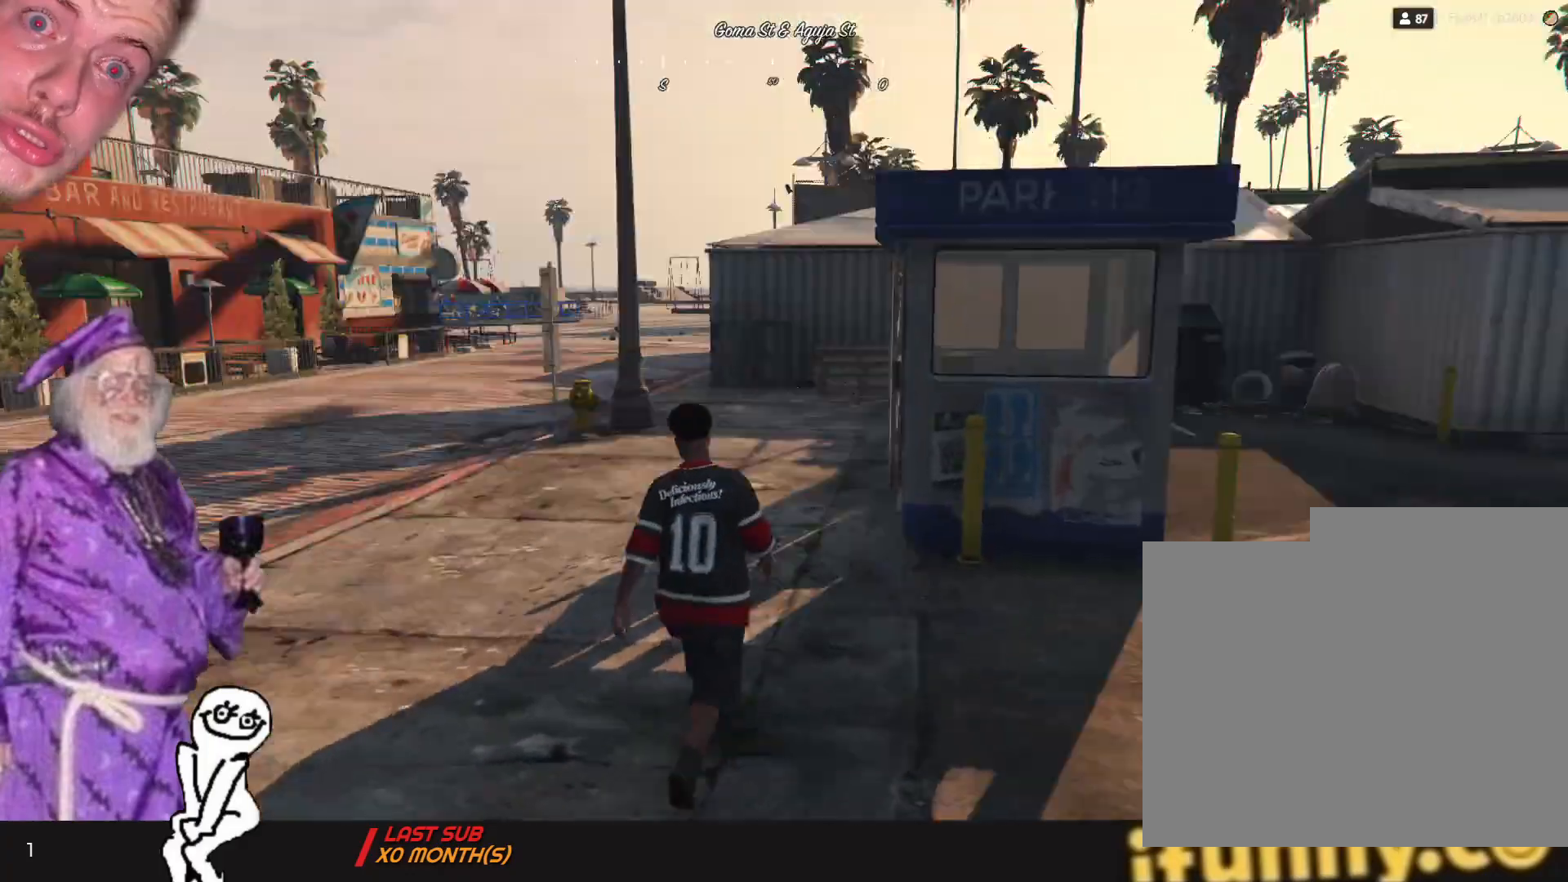
{"keys": [], "events": [[233, "q", "up"]]}
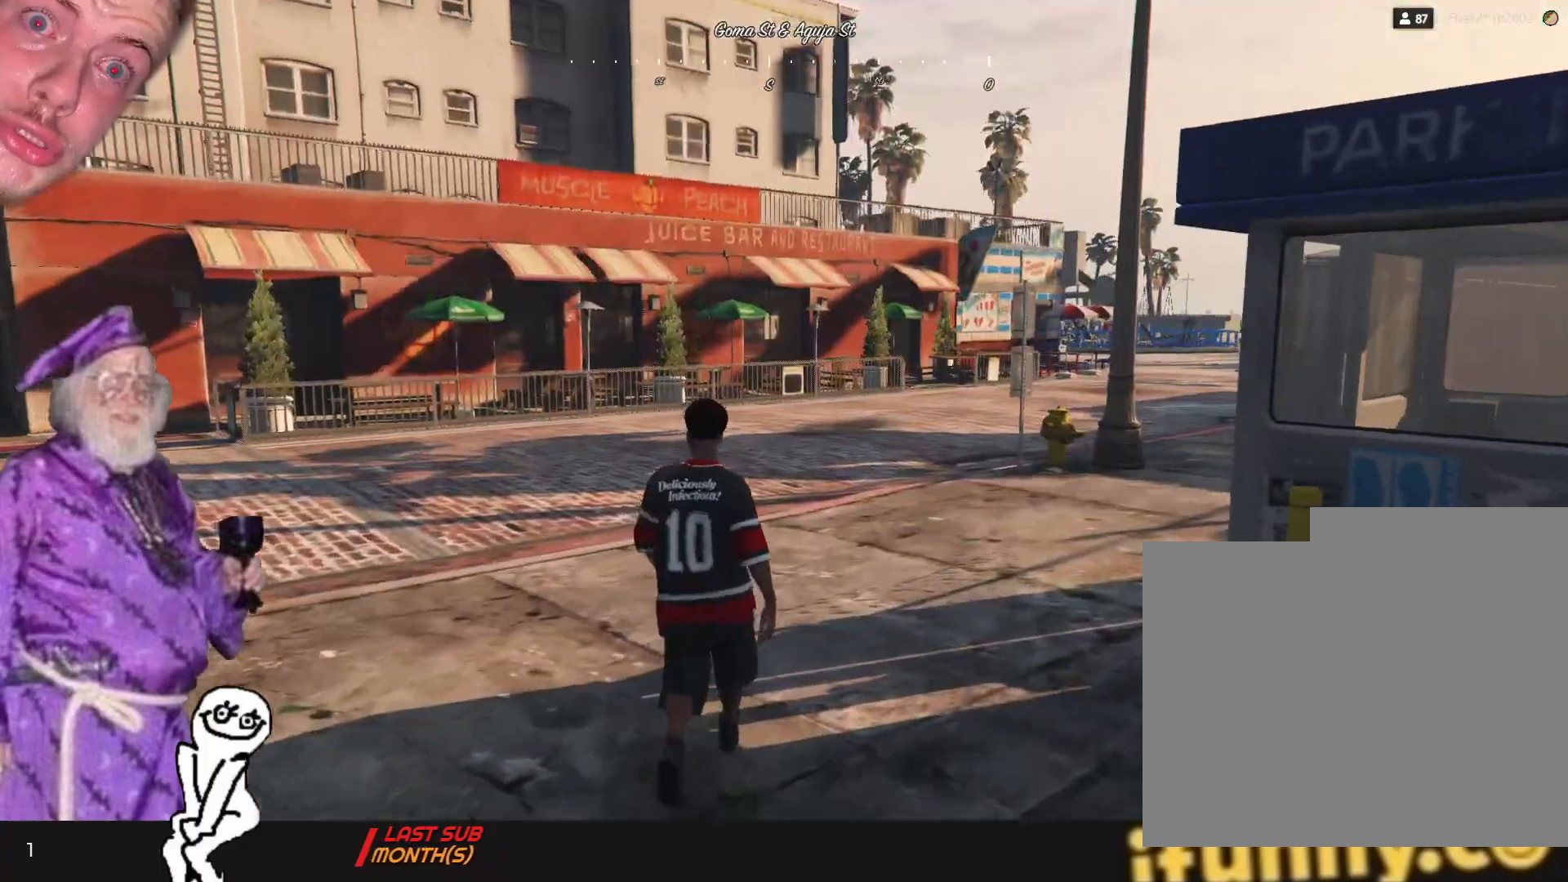
{"keys": [], "events": []}
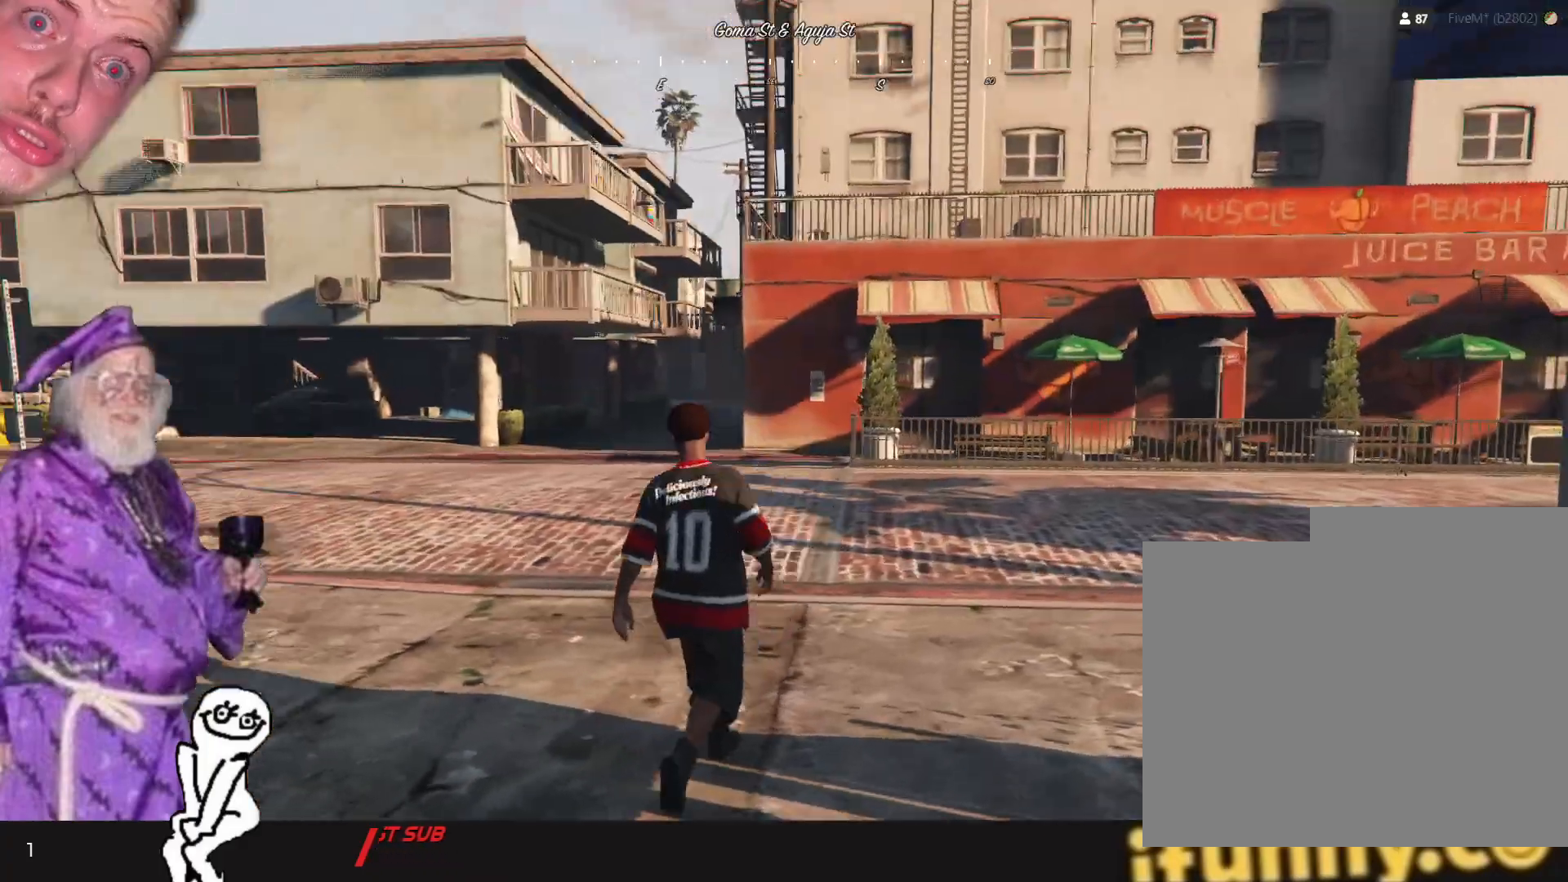
{"keys": [], "events": []}
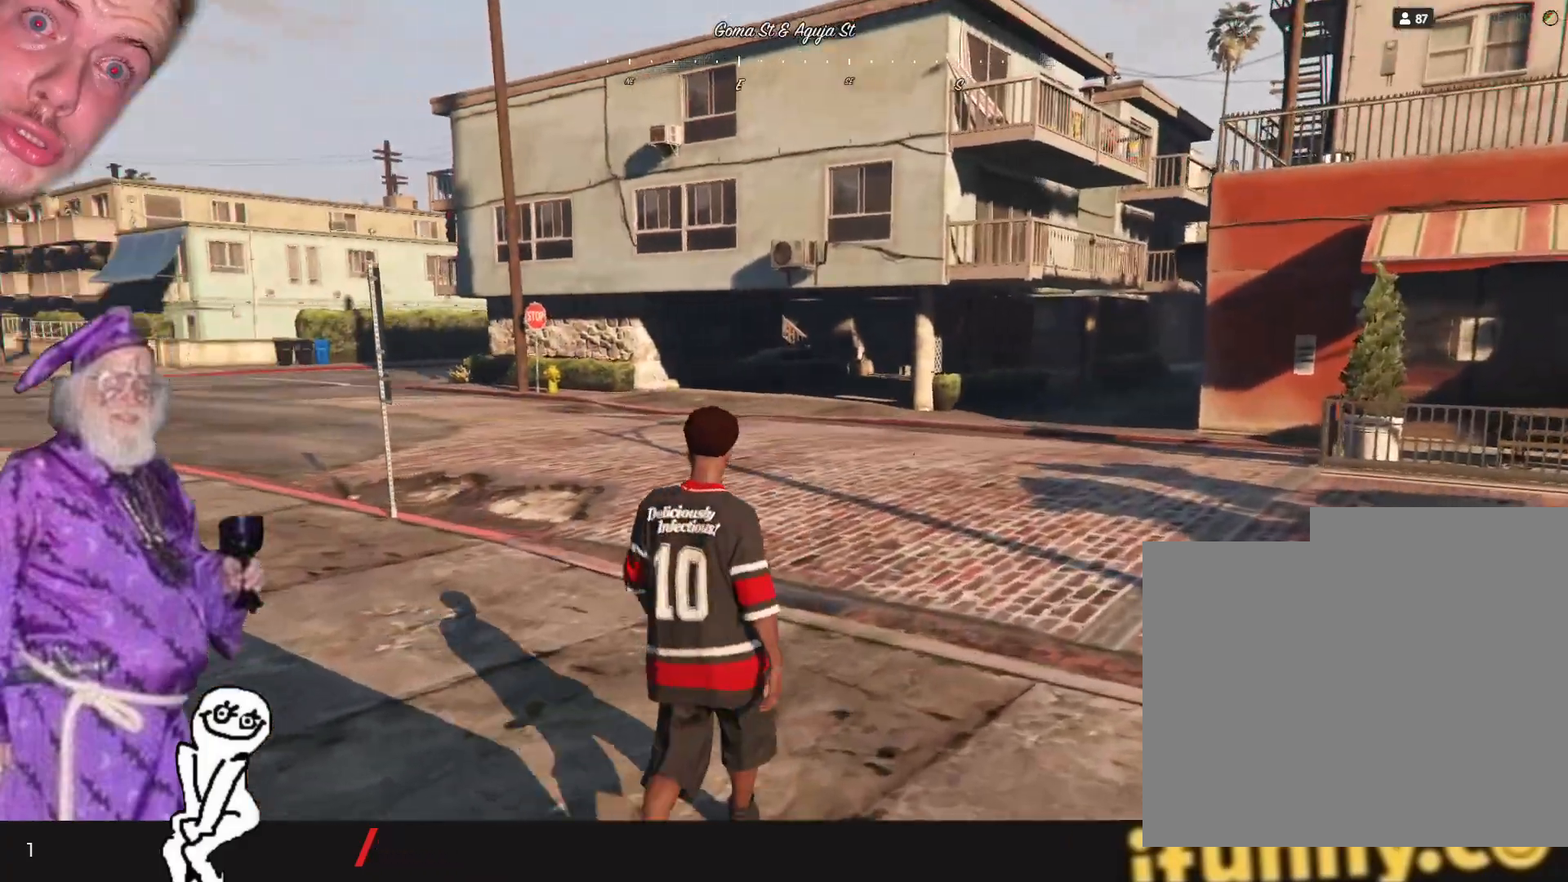
{"keys": ["d"], "events": [[66, "d", "down"]]}
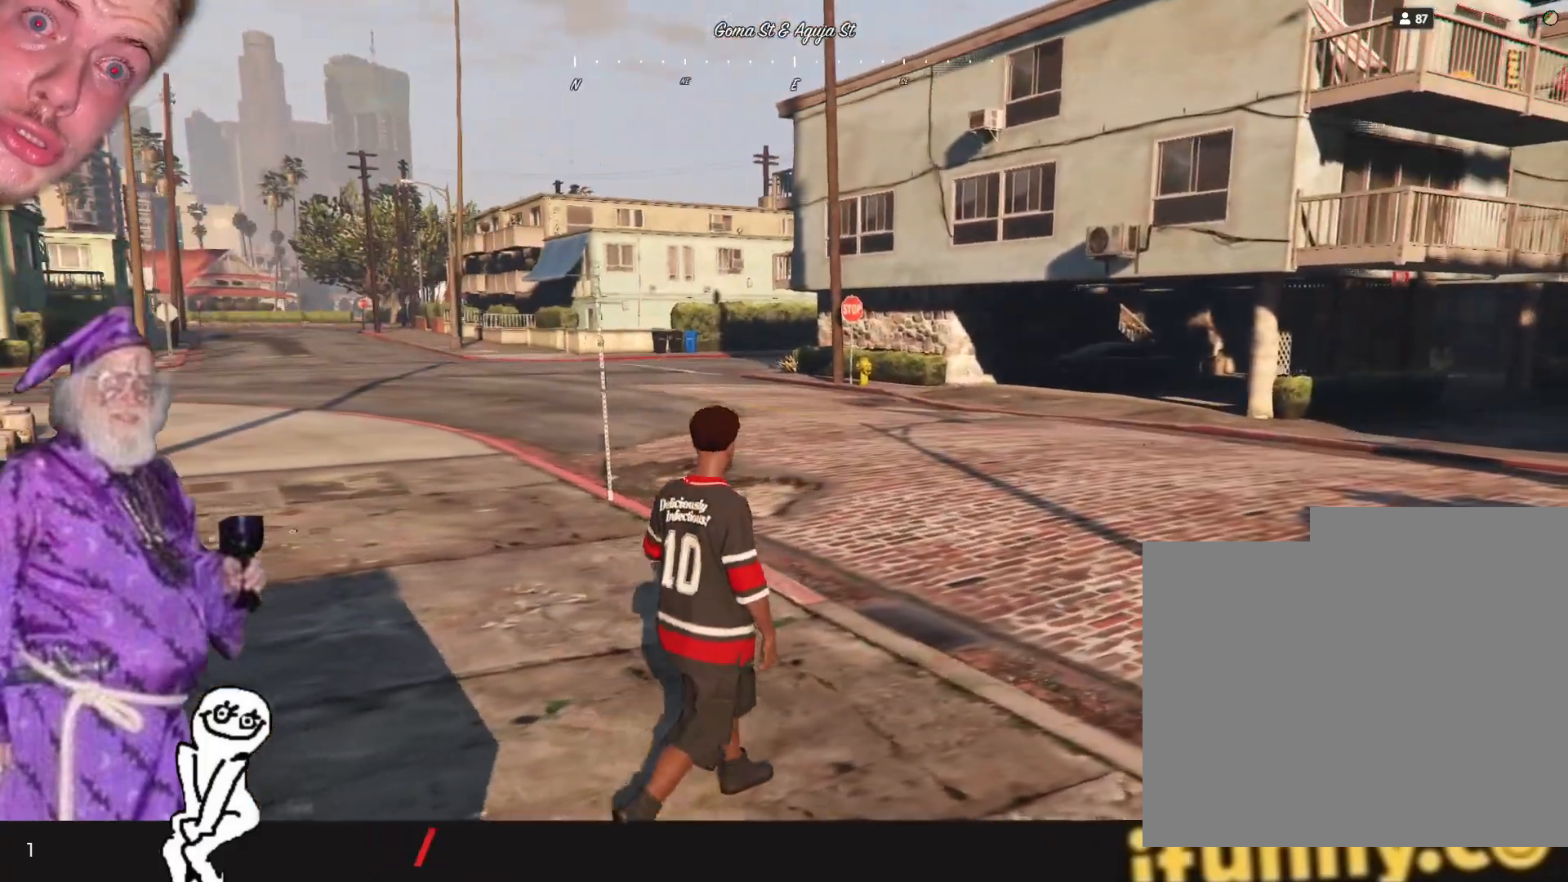
{"keys": ["d"], "events": [[133, "d", "up"], [333, "d", "down"]]}
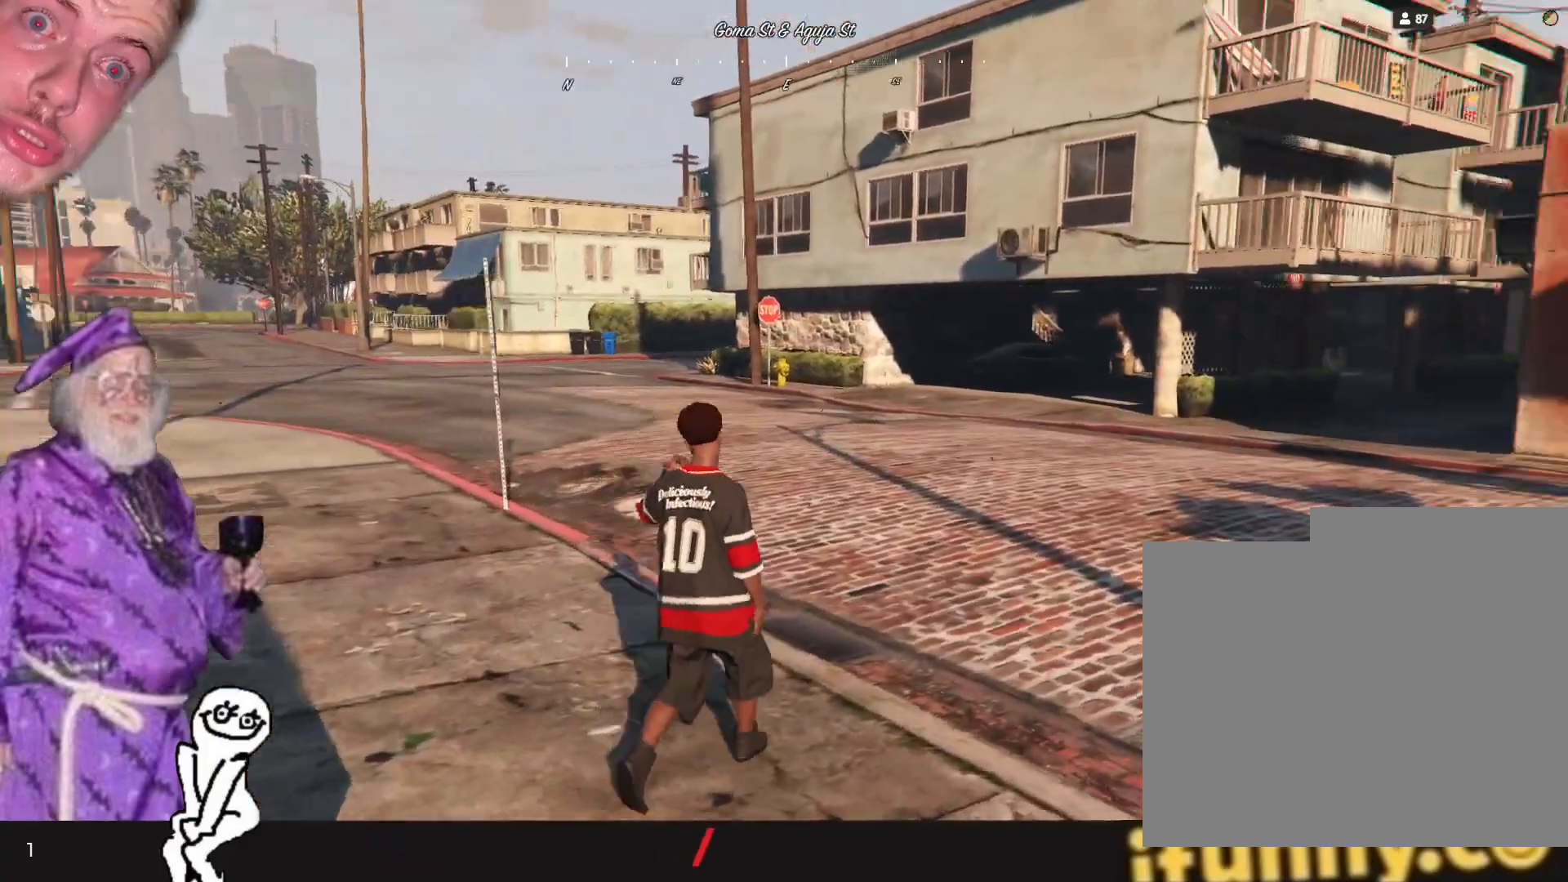
{"keys": [], "events": [[100, "d", "up"]]}
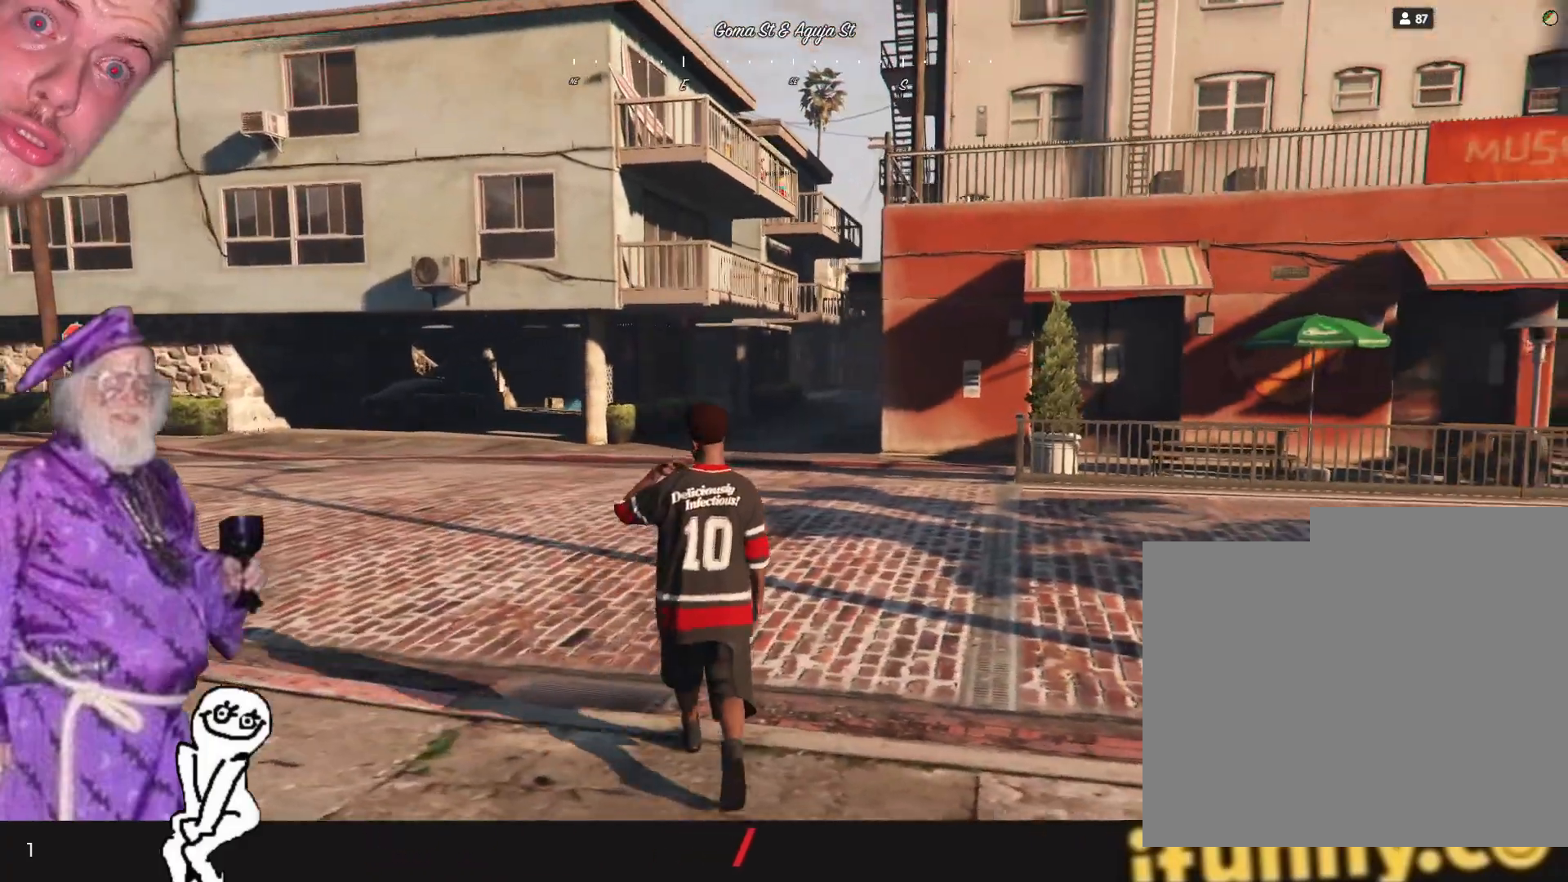
{"keys": ["d"], "events": [[433, "d", "down"]]}
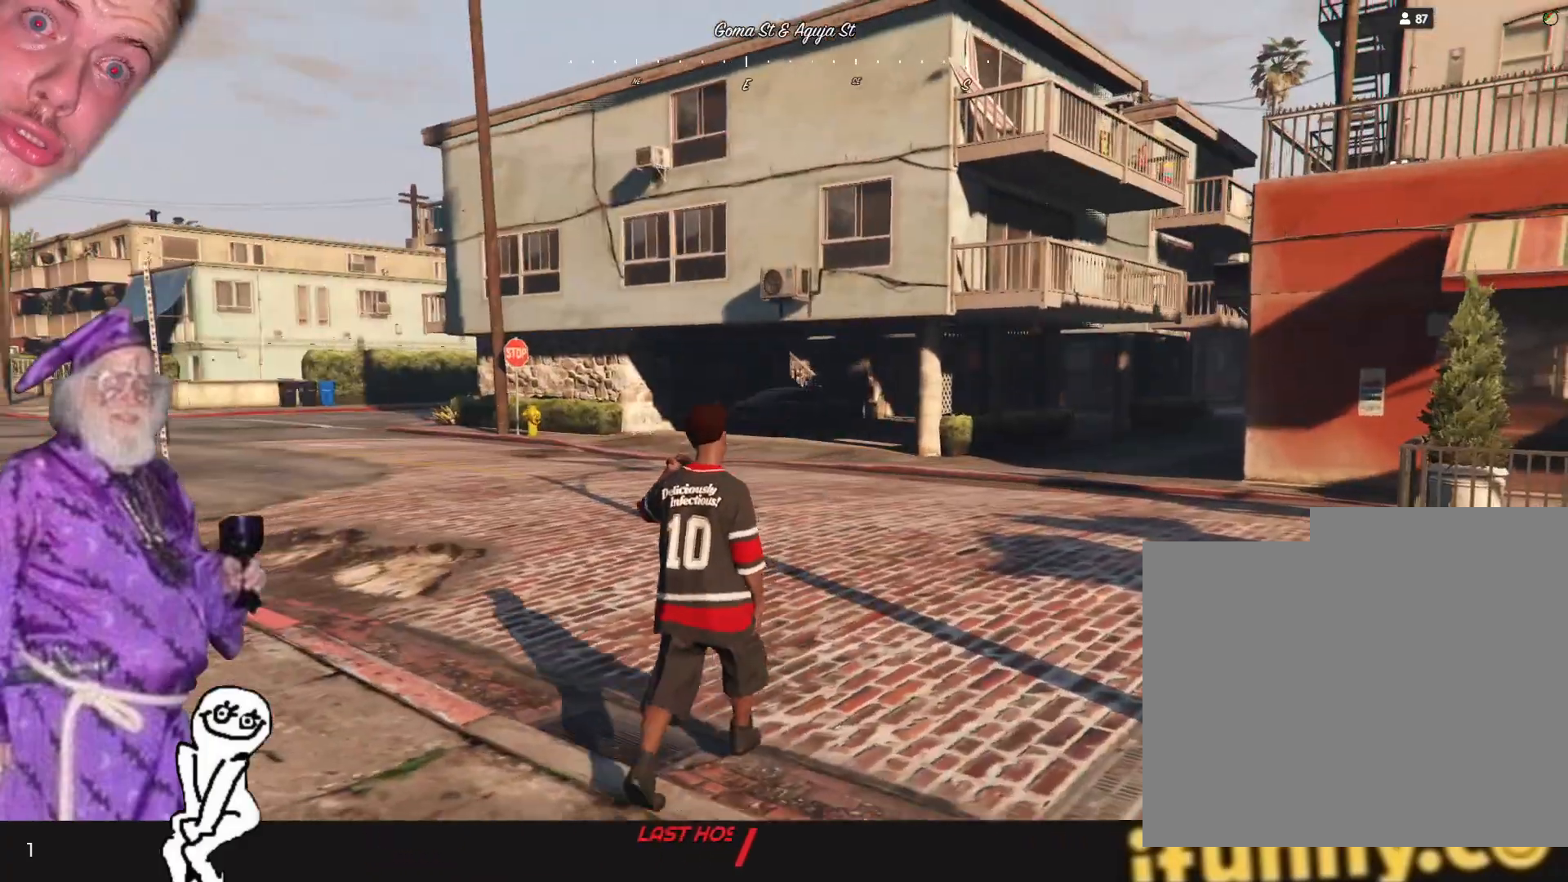
{"keys": ["d"], "events": []}
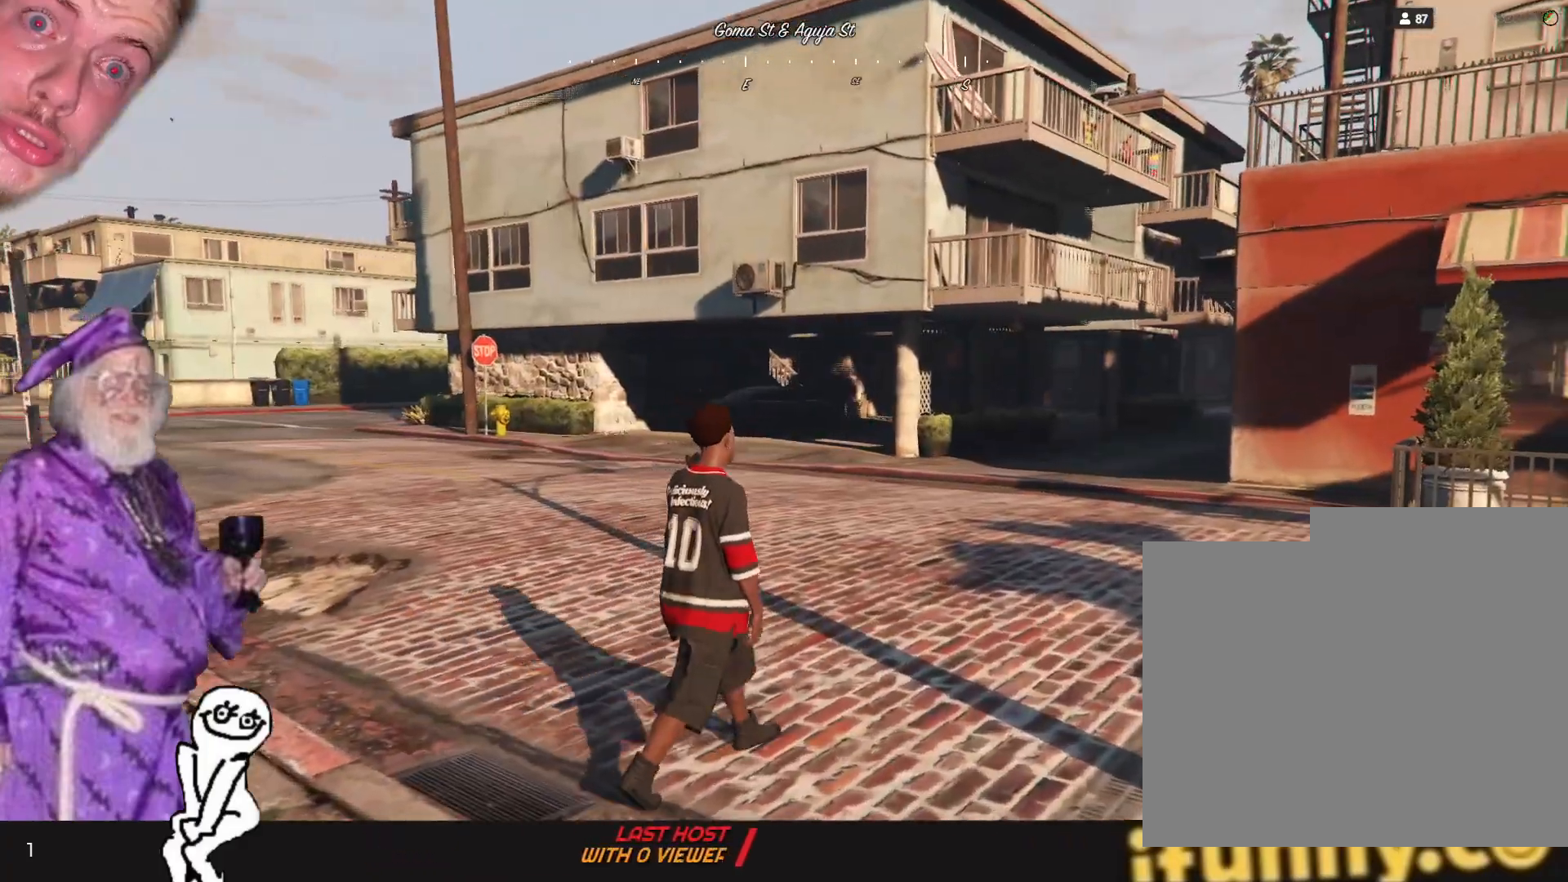
{"keys": [], "events": [[100, "d", "up"]]}